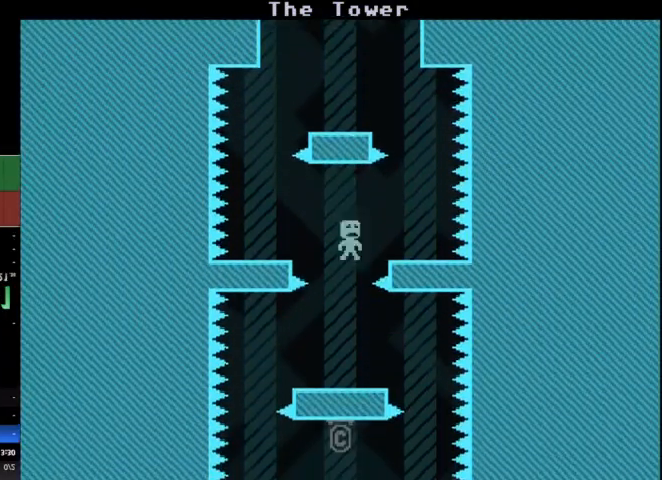
Gameplay with keyboard; each line is a JSON object with the keys held at the frame after it. "events" lists presses ("down") and releases ("up") of "a", "d", "r", "return", "s", "space" and "w" between this image and that frame as [ms after this image, input, new state], when the widget could be followed in between. No other keys are recorded. Mouse input is not recorded. Not read: other_keys.
{"keys": [], "events": [[267, "d", "down"], [467, "d", "up"]]}
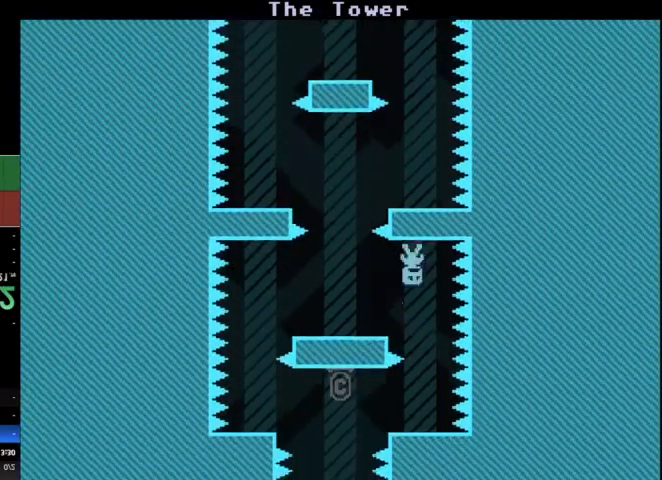
{"keys": ["d"], "events": [[467, "d", "down"]]}
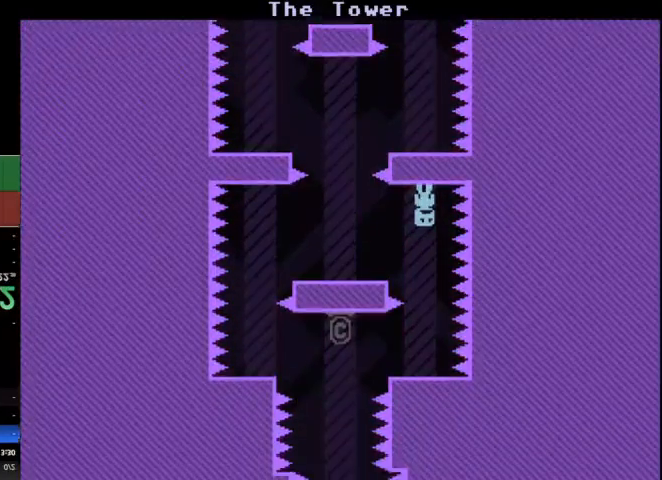
{"keys": [], "events": [[33, "d", "up"]]}
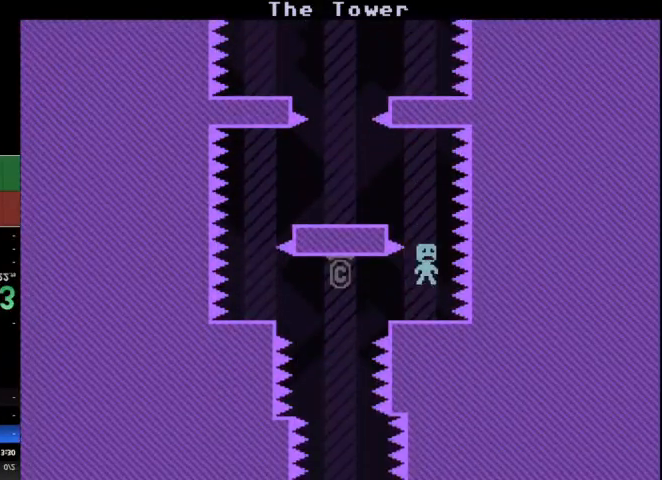
{"keys": [], "events": [[133, "a", "down"], [367, "a", "up"]]}
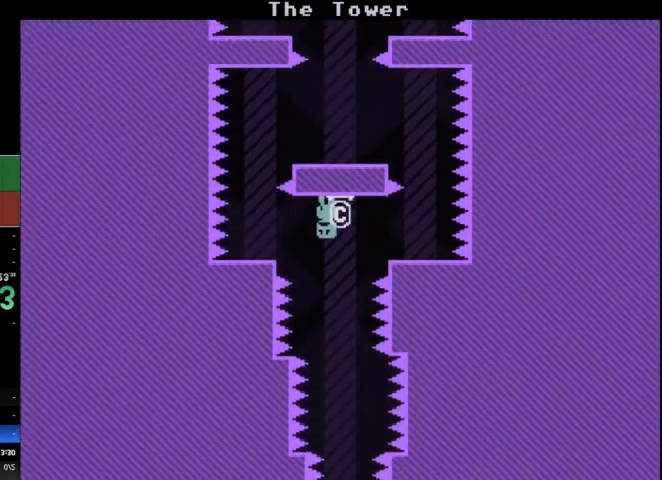
{"keys": [], "events": [[100, "d", "down"], [200, "d", "up"]]}
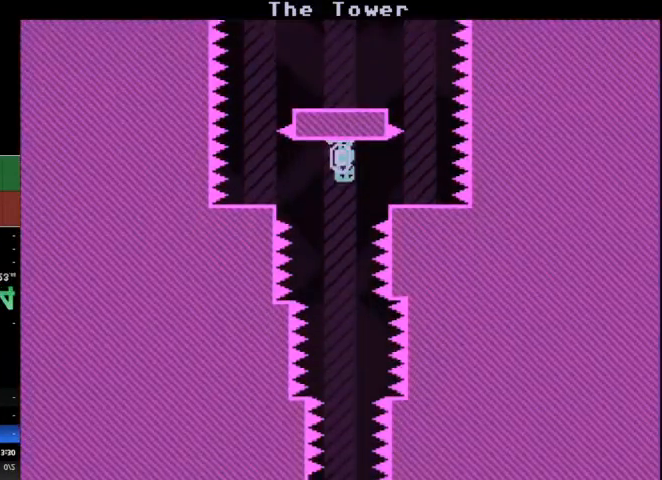
{"keys": [], "events": []}
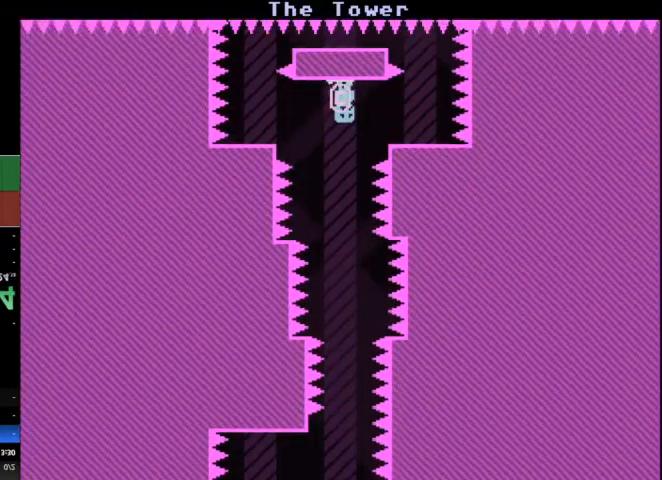
{"keys": [], "events": []}
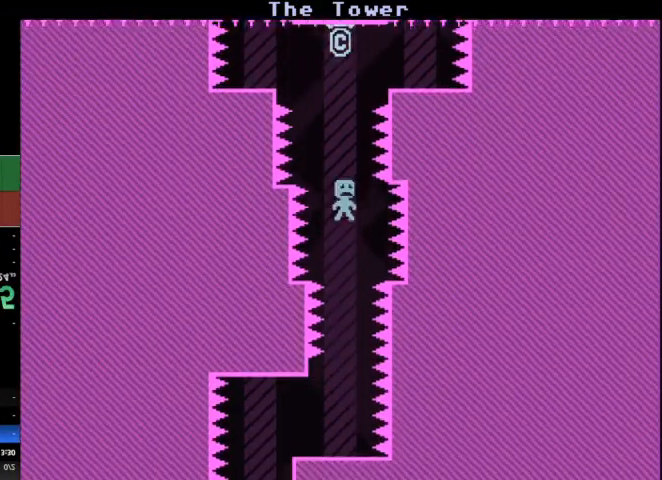
{"keys": [], "events": []}
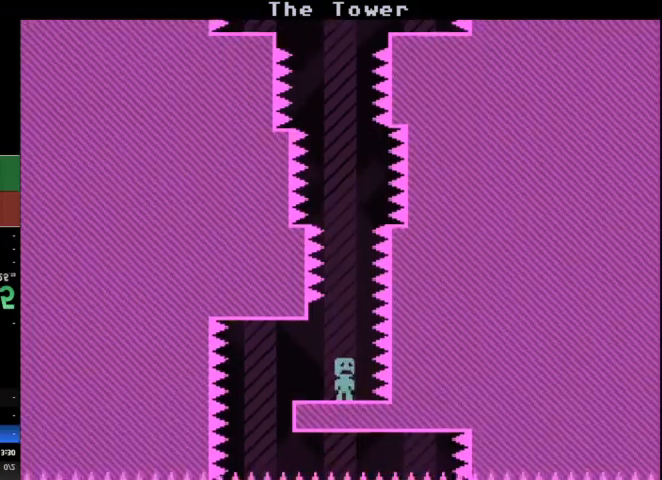
{"keys": [], "events": [[33, "a", "down"], [200, "a", "up"], [400, "d", "down"], [467, "d", "up"]]}
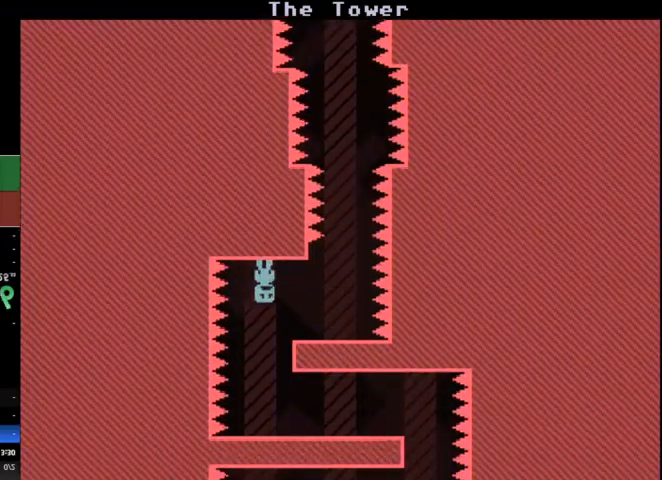
{"keys": ["d"], "events": [[467, "d", "down"]]}
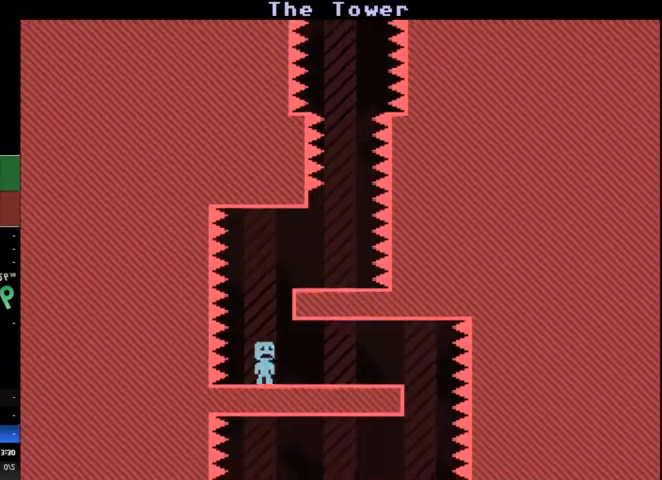
{"keys": [], "events": [[433, "d", "up"]]}
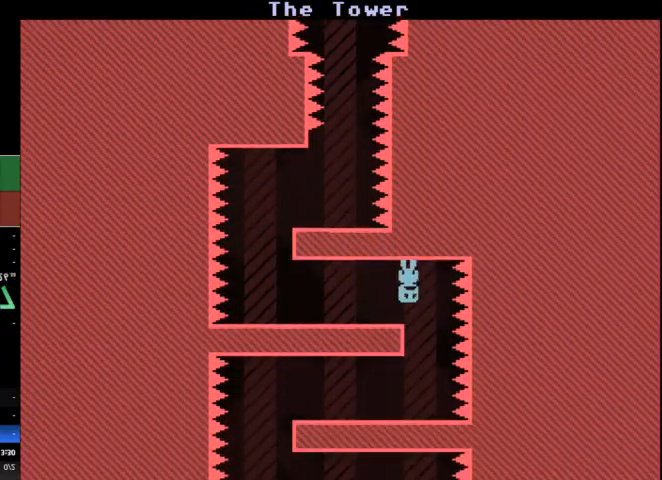
{"keys": [], "events": [[133, "d", "down"], [200, "d", "up"]]}
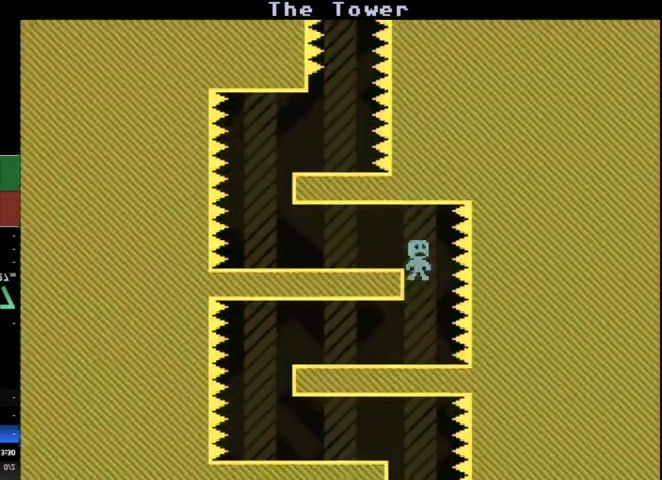
{"keys": [], "events": [[200, "a", "down"], [500, "a", "up"]]}
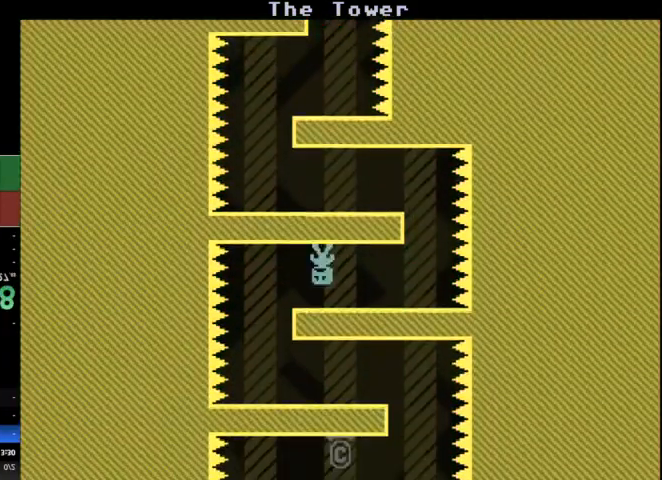
{"keys": ["d"], "events": [[433, "d", "down"]]}
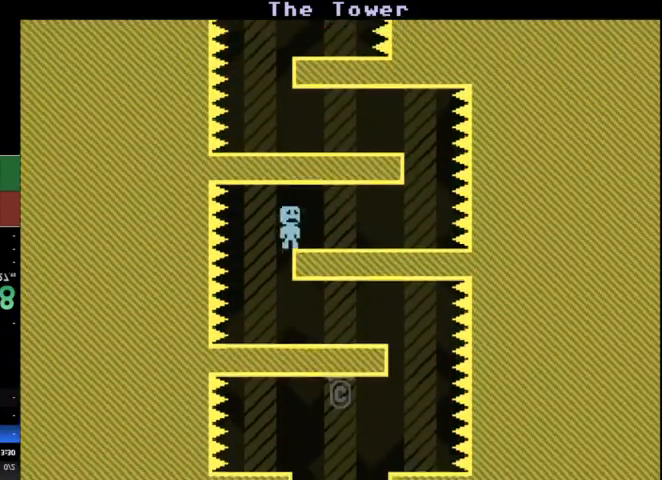
{"keys": [], "events": [[133, "d", "up"], [167, "a", "down"], [367, "a", "up"]]}
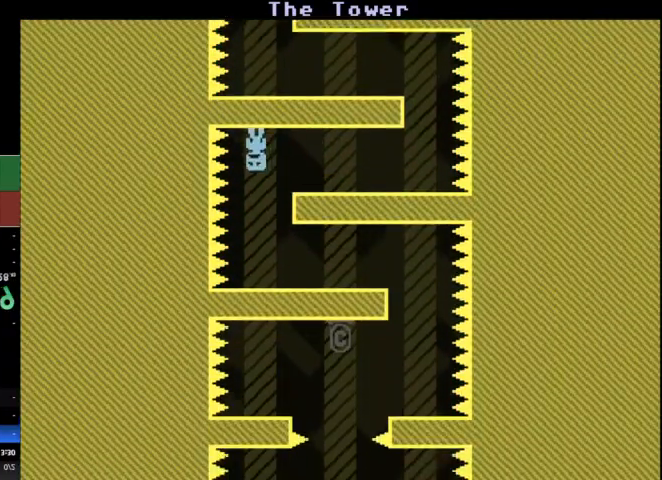
{"keys": ["d"], "events": [[267, "d", "down"]]}
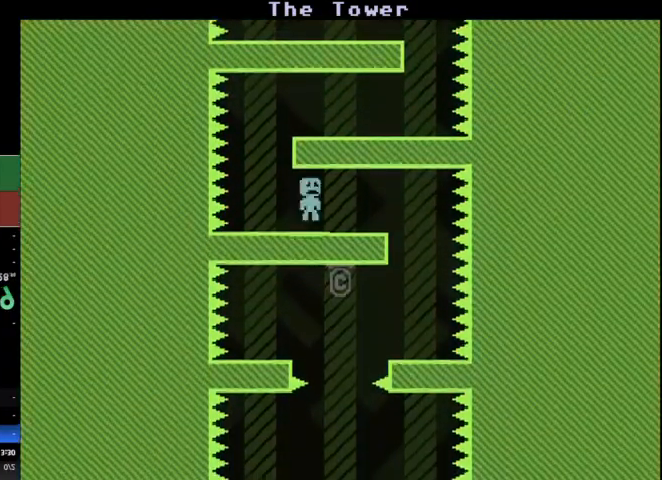
{"keys": [], "events": [[233, "d", "up"]]}
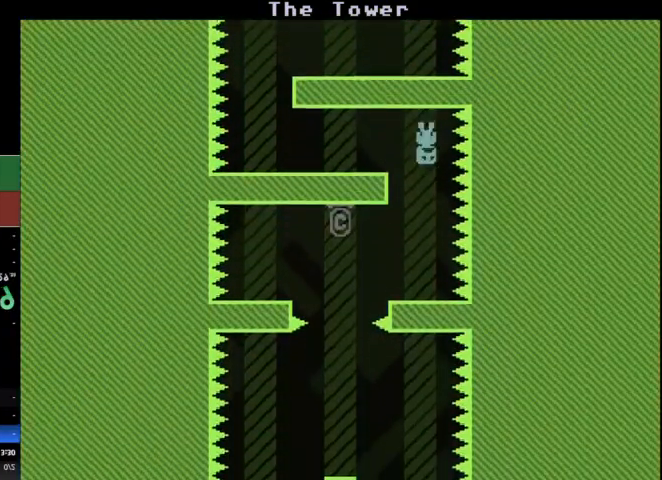
{"keys": [], "events": [[233, "a", "down"], [467, "a", "up"]]}
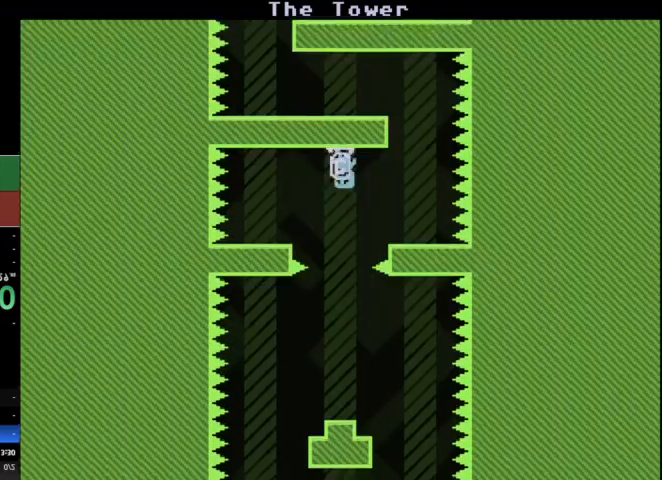
{"keys": [], "events": [[133, "d", "down"], [233, "d", "up"]]}
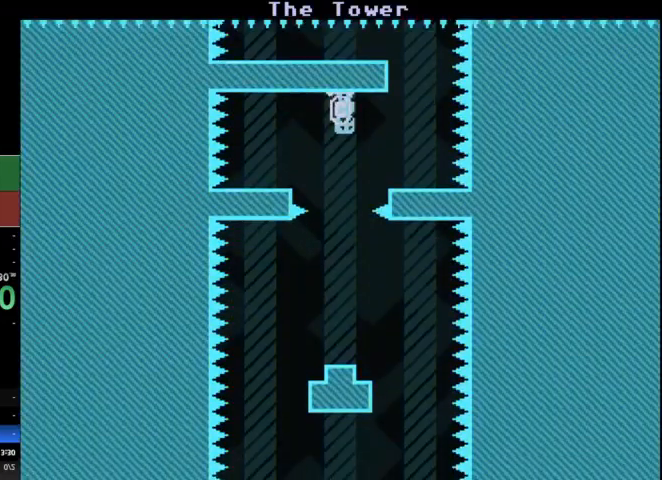
{"keys": [], "events": []}
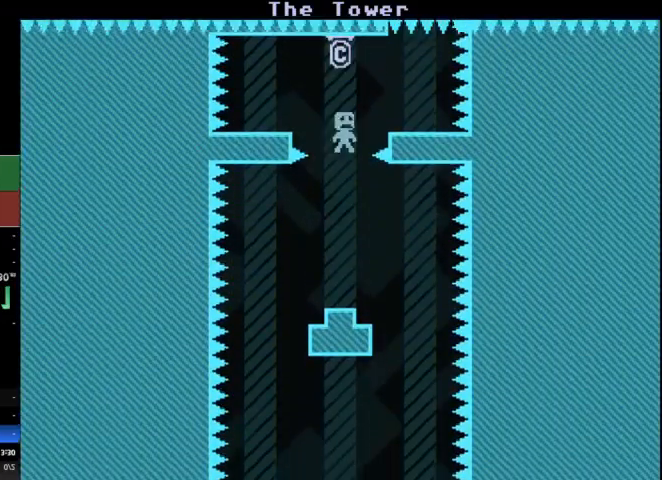
{"keys": ["d"], "events": [[367, "d", "down"]]}
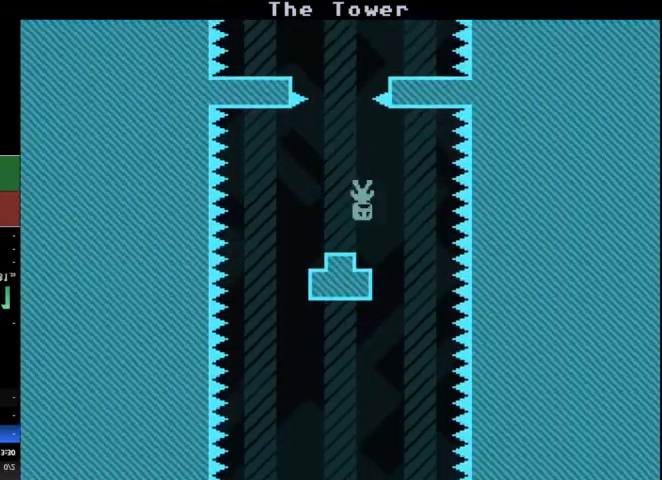
{"keys": [], "events": [[67, "d", "up"]]}
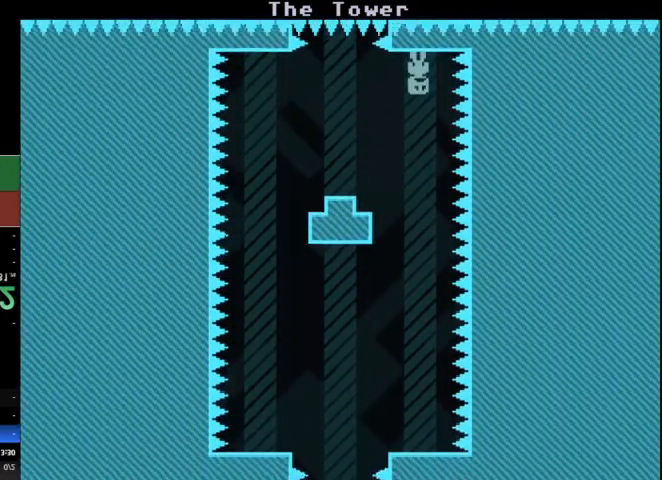
{"keys": [], "events": []}
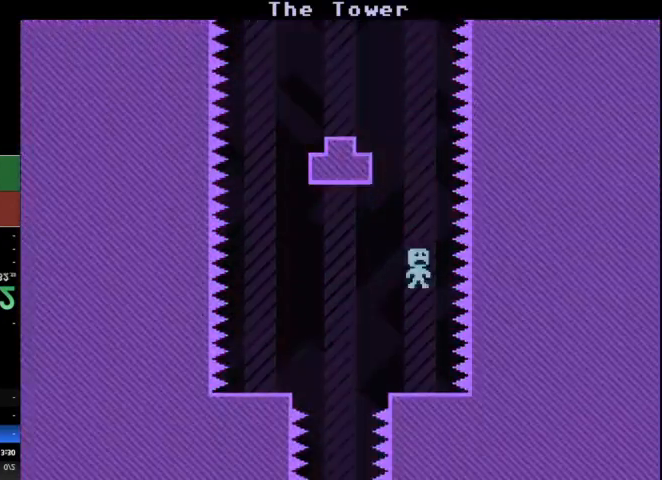
{"keys": [], "events": [[267, "a", "down"], [400, "a", "up"]]}
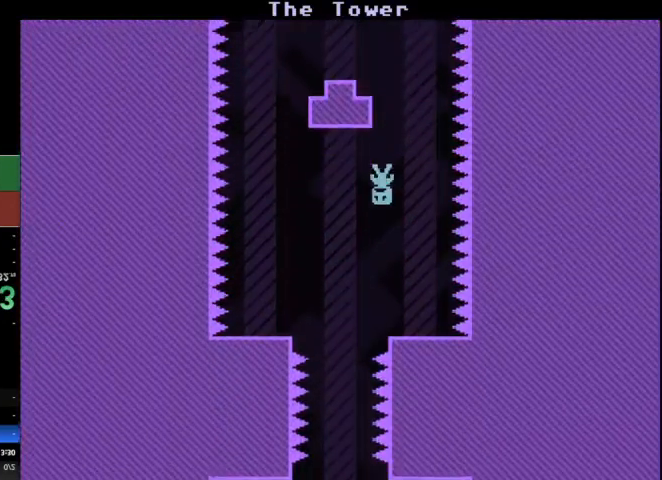
{"keys": [], "events": [[100, "a", "down"], [133, "a", "up"], [367, "a", "down"], [467, "a", "up"]]}
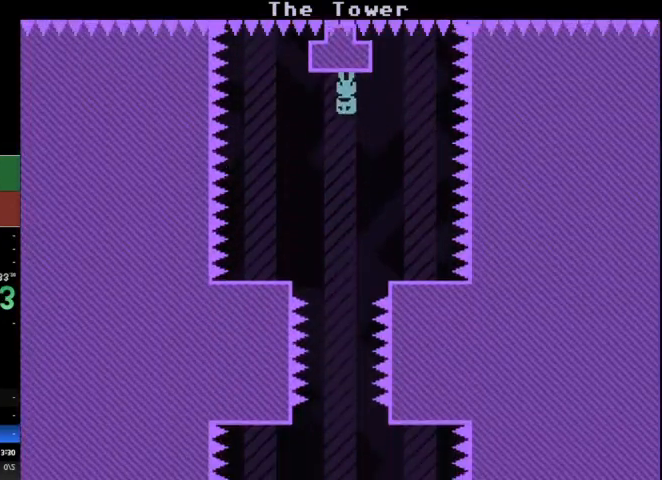
{"keys": [], "events": []}
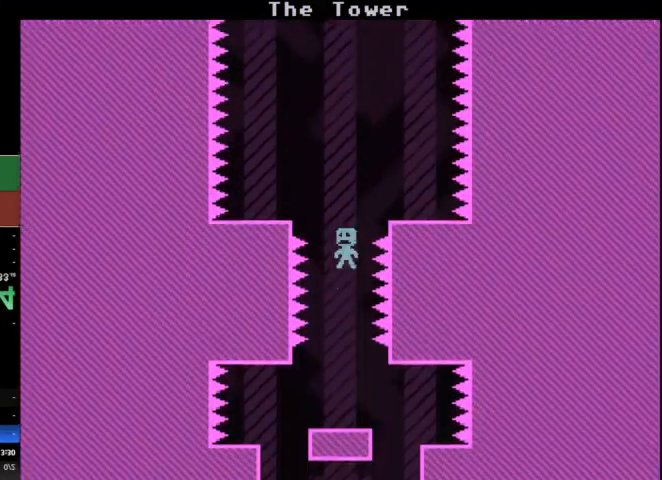
{"keys": ["d"], "events": [[400, "d", "down"]]}
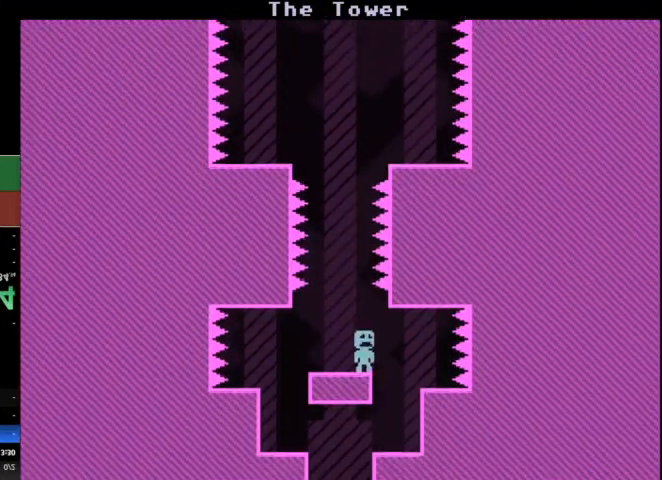
{"keys": [], "events": [[100, "d", "up"]]}
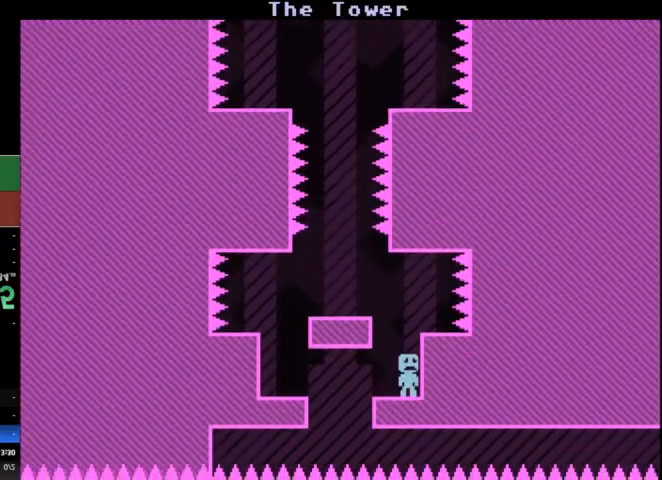
{"keys": [], "events": []}
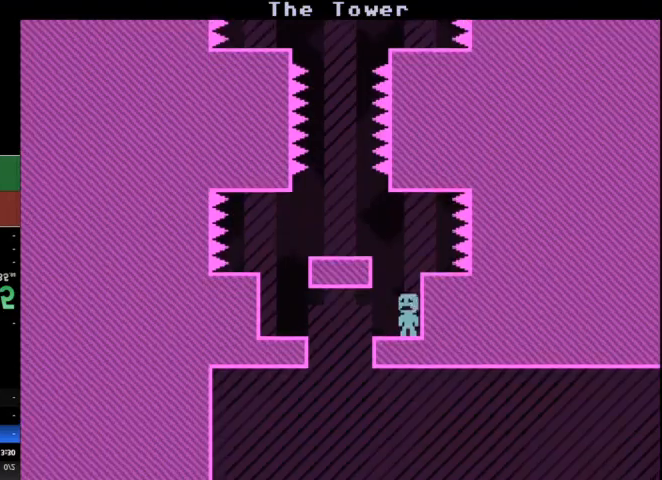
{"keys": ["d"], "events": [[33, "a", "down"], [267, "a", "up"], [267, "d", "down"]]}